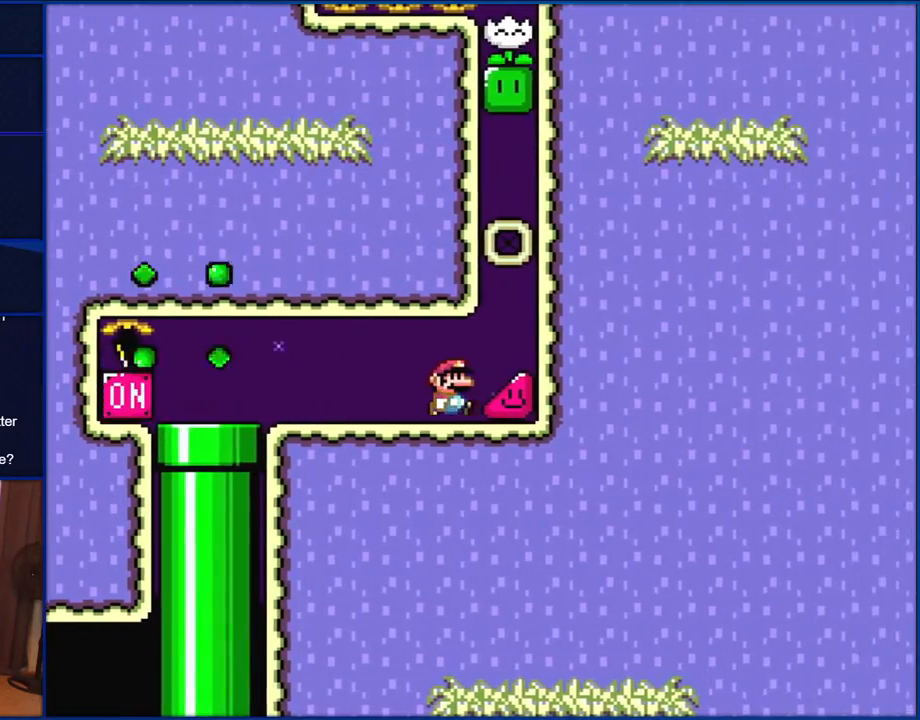
Gameplay with a controller (Nintendo layout); each line is a JSON object with the inputs held at the frame after it. "events" lists button and stick changes between this image and that frame as [ms after this image, input, new state], when the widget could be followed in between. Not read: L1 L3 R1 R3.
{"buttons": ["Y", "DPAD_RIGHT"], "events": []}
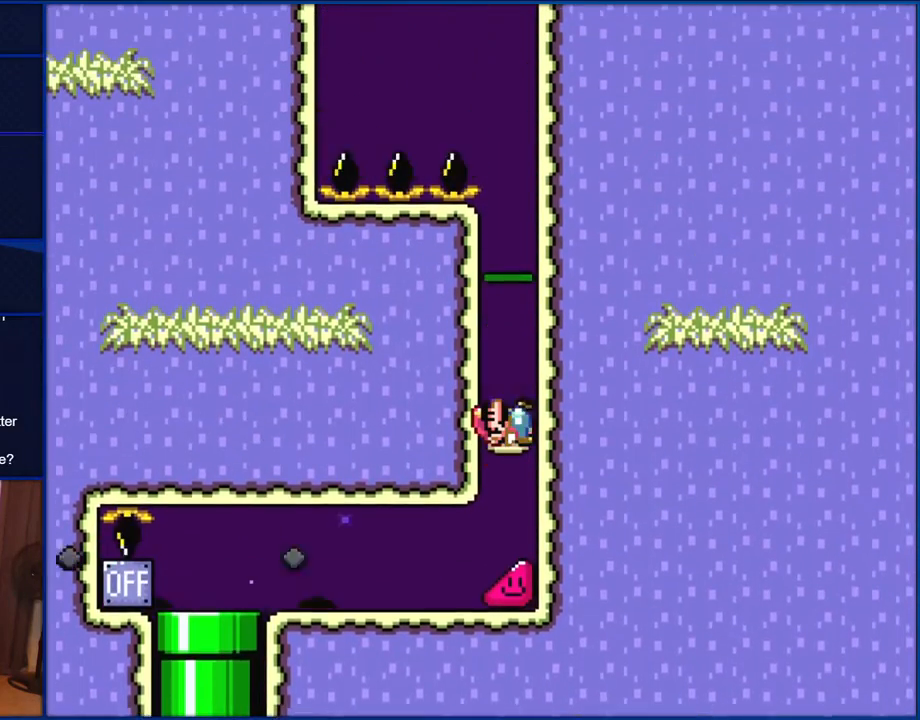
{"buttons": ["Y"], "events": [[400, "DPAD_RIGHT", "up"]]}
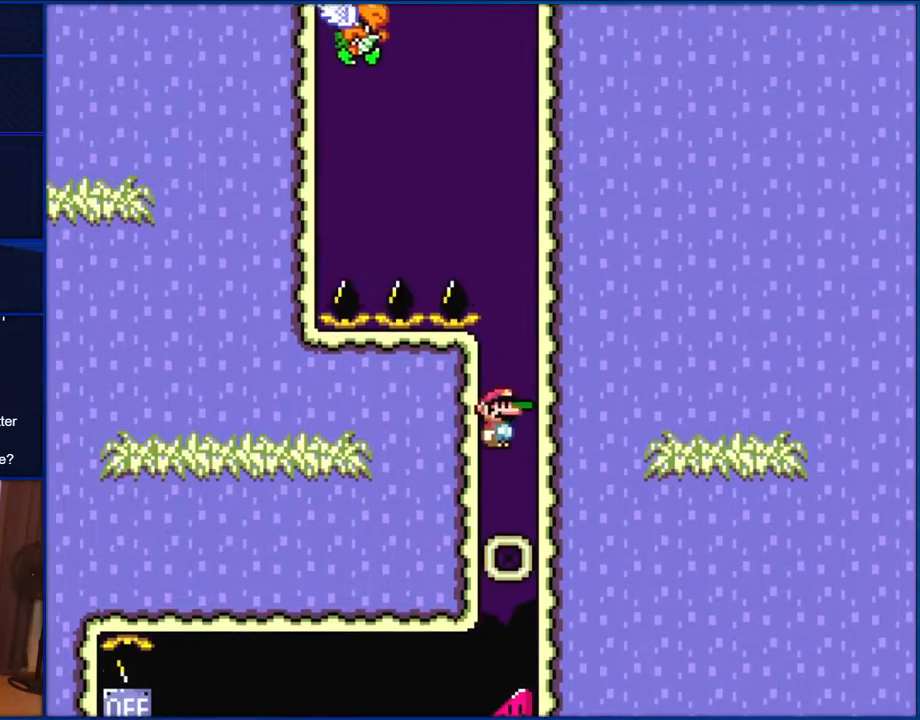
{"buttons": ["Y", "DPAD_LEFT"], "events": [[300, "DPAD_LEFT", "down"]]}
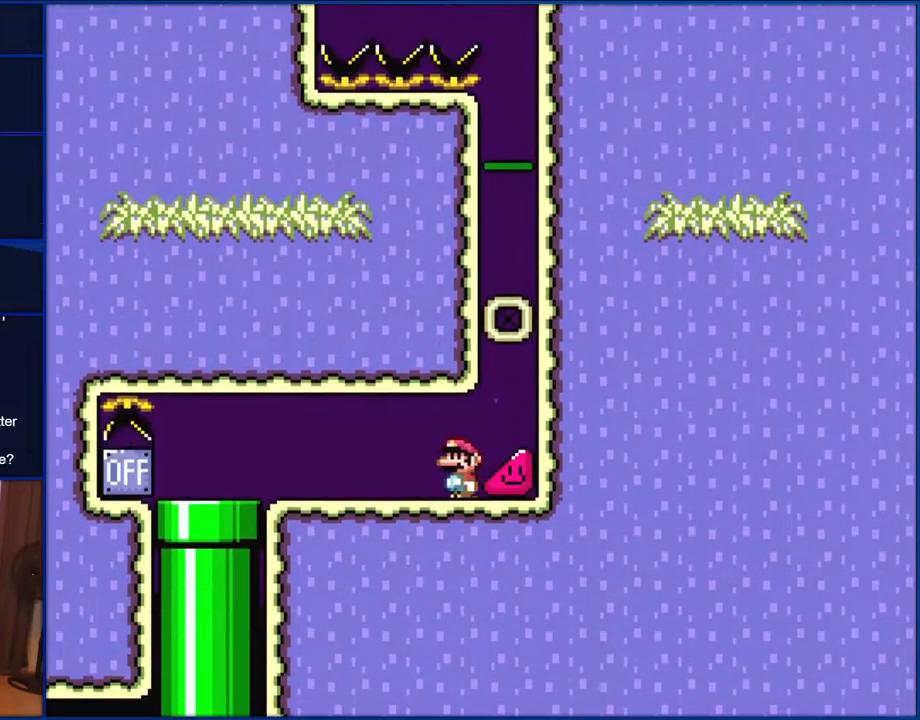
{"buttons": ["X", "DPAD_LEFT"], "events": [[333, "Y", "up"], [367, "X", "down"]]}
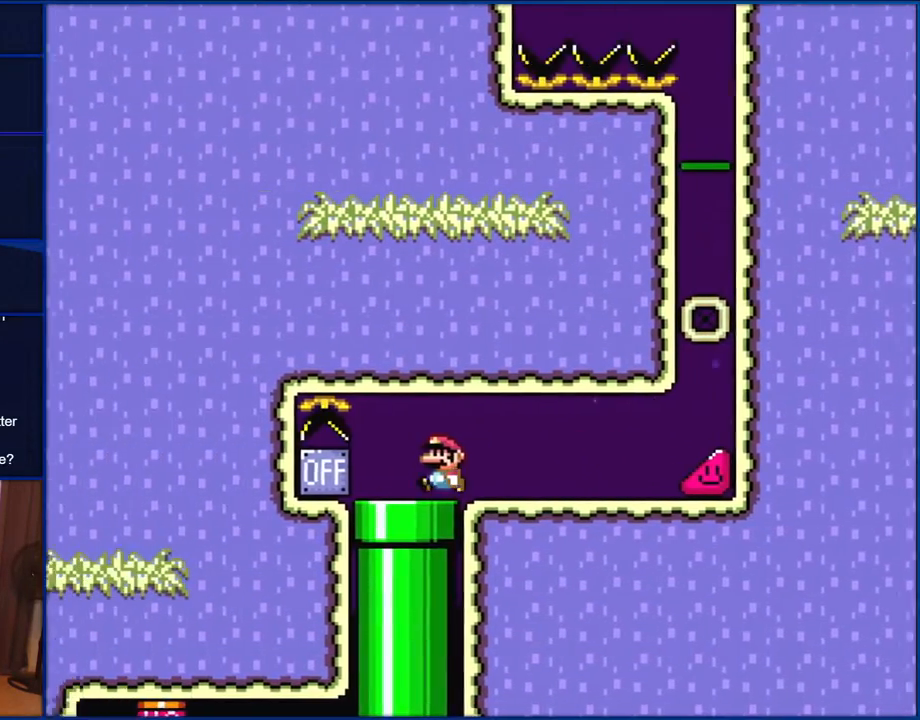
{"buttons": ["X"], "events": [[183, "A", "down"], [333, "A", "up"], [417, "DPAD_LEFT", "up"]]}
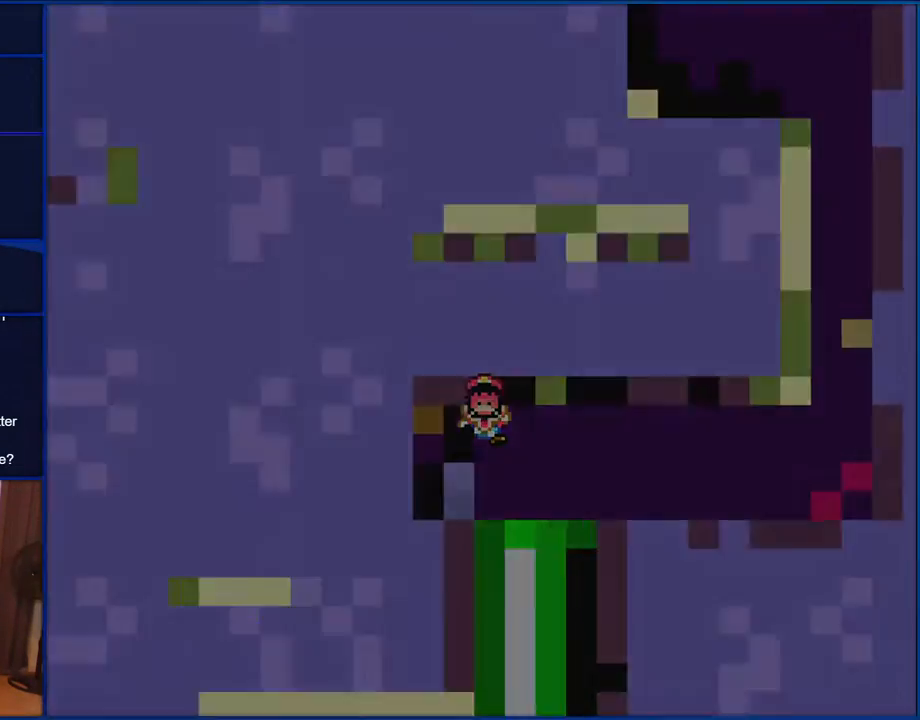
{"buttons": ["X"], "events": []}
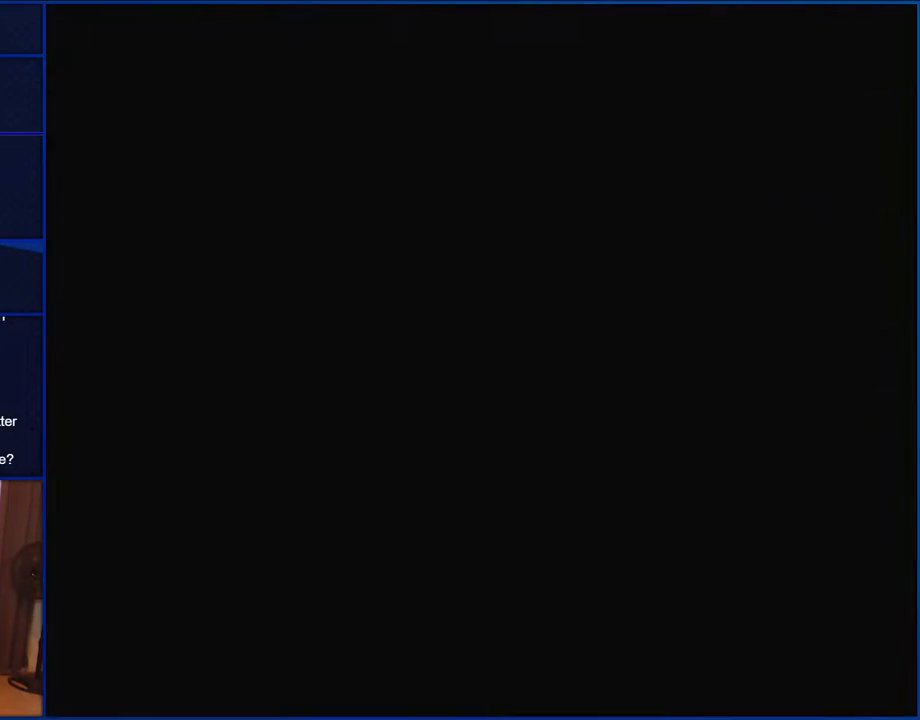
{"buttons": ["Y"], "events": [[150, "X", "up"], [333, "Y", "down"]]}
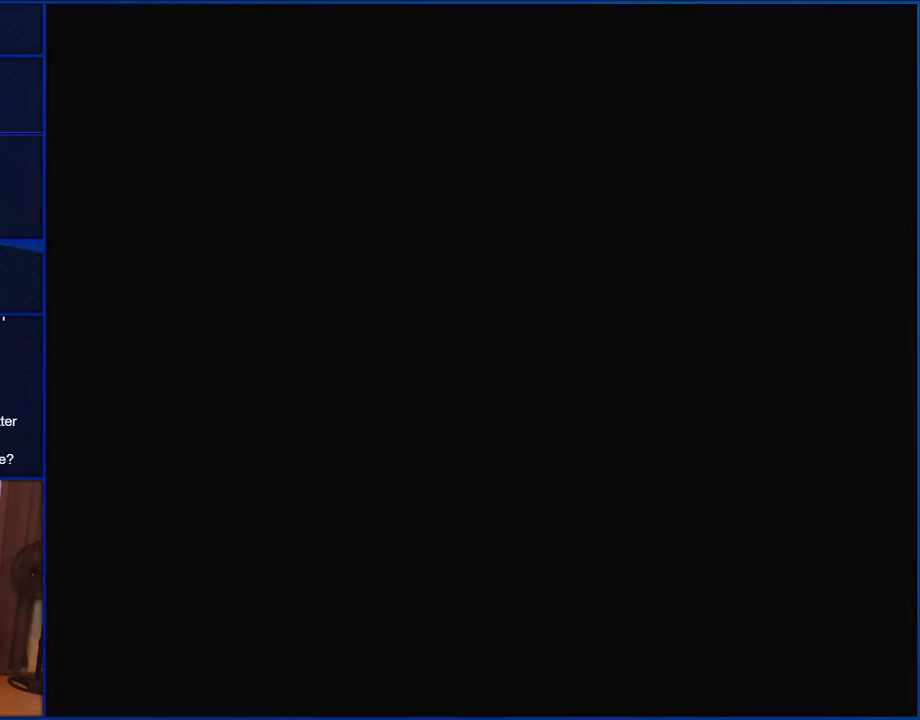
{"buttons": ["Y"], "events": []}
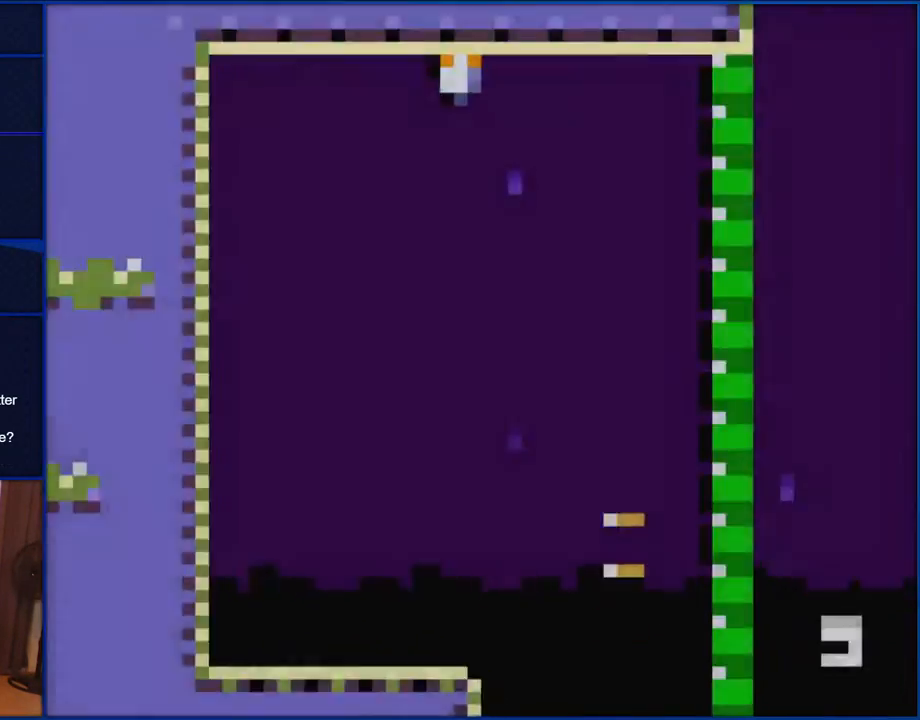
{"buttons": ["Y"], "events": []}
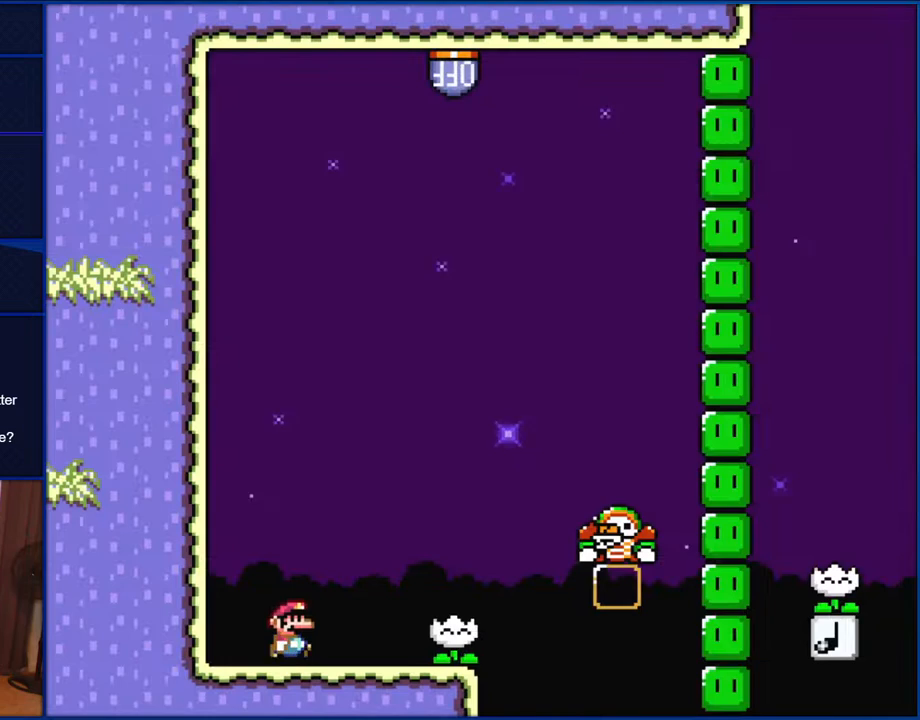
{"buttons": ["Y"], "events": [[83, "DPAD_RIGHT", "down"], [500, "DPAD_RIGHT", "up"]]}
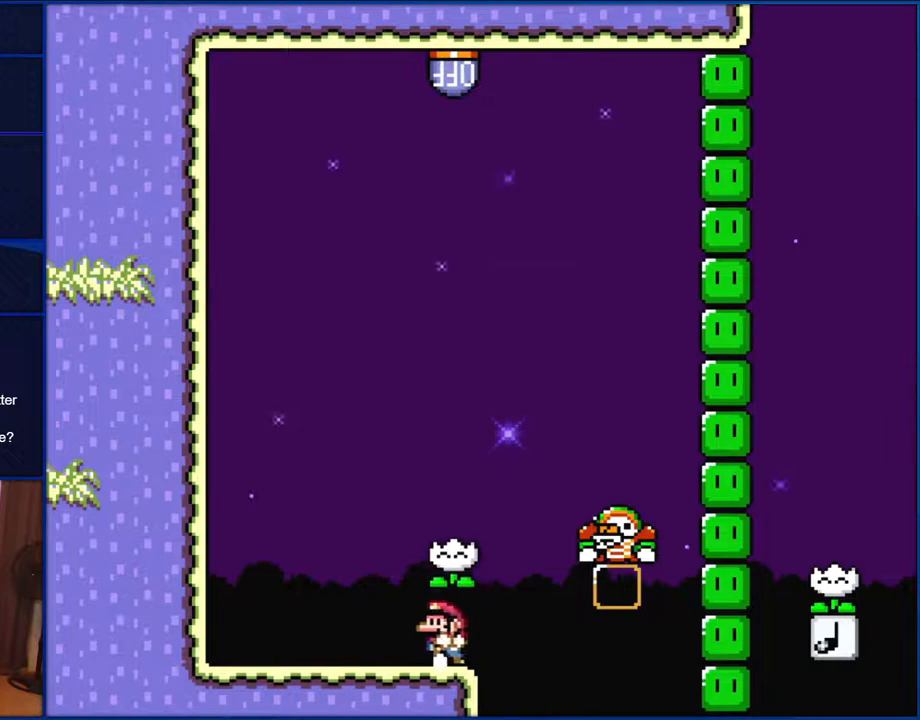
{"buttons": ["Y"], "events": [[67, "DPAD_LEFT", "down"], [200, "DPAD_LEFT", "up"]]}
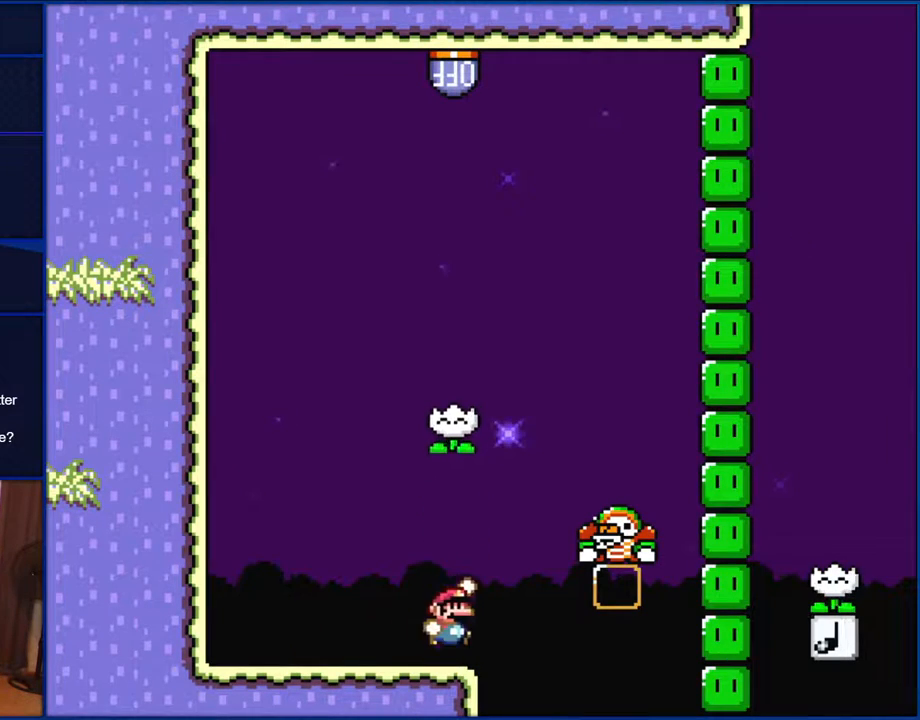
{"buttons": ["B", "Y"], "events": [[83, "B", "down"], [83, "DPAD_RIGHT", "down"], [267, "B", "up"], [300, "B", "down"], [500, "DPAD_RIGHT", "up"]]}
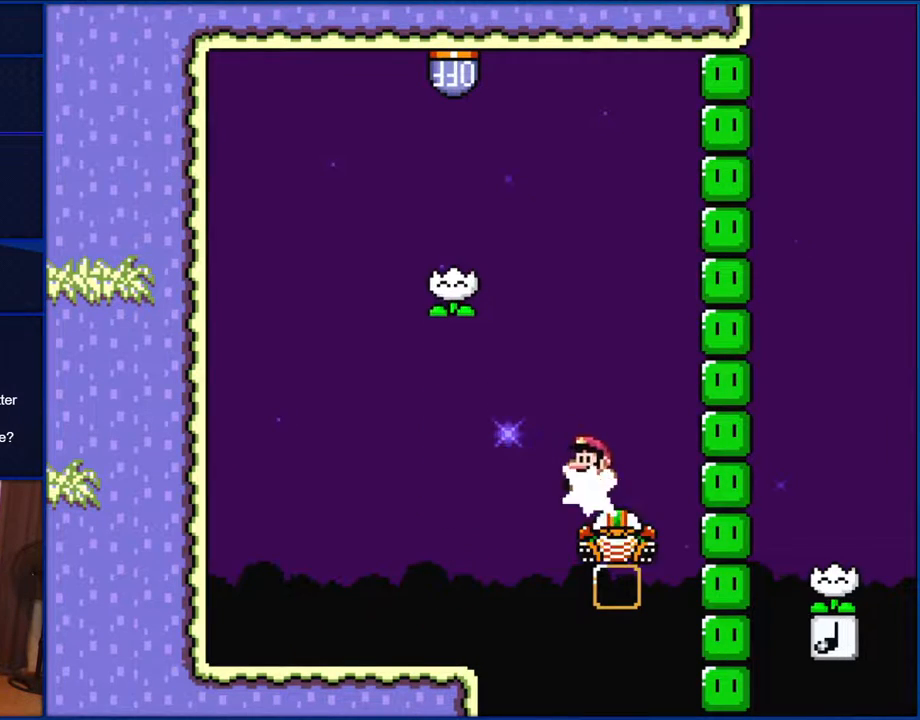
{"buttons": ["B", "Y", "DPAD_RIGHT"], "events": [[33, "DPAD_LEFT", "down"], [300, "DPAD_LEFT", "up"], [367, "B", "up"], [367, "DPAD_RIGHT", "down"], [433, "B", "down"]]}
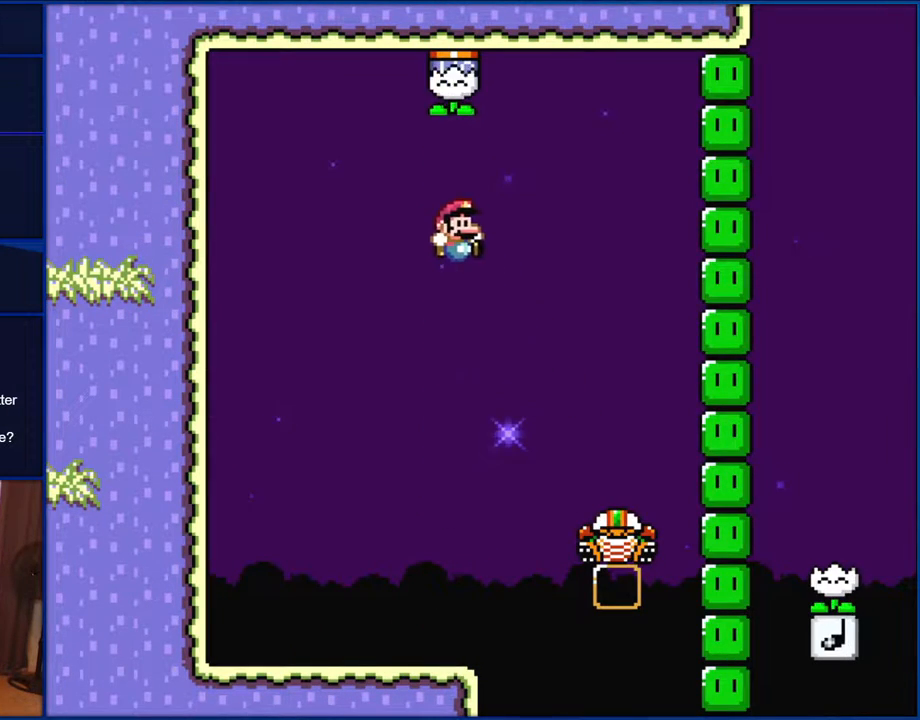
{"buttons": ["Y", "DPAD_RIGHT"], "events": [[367, "B", "up"]]}
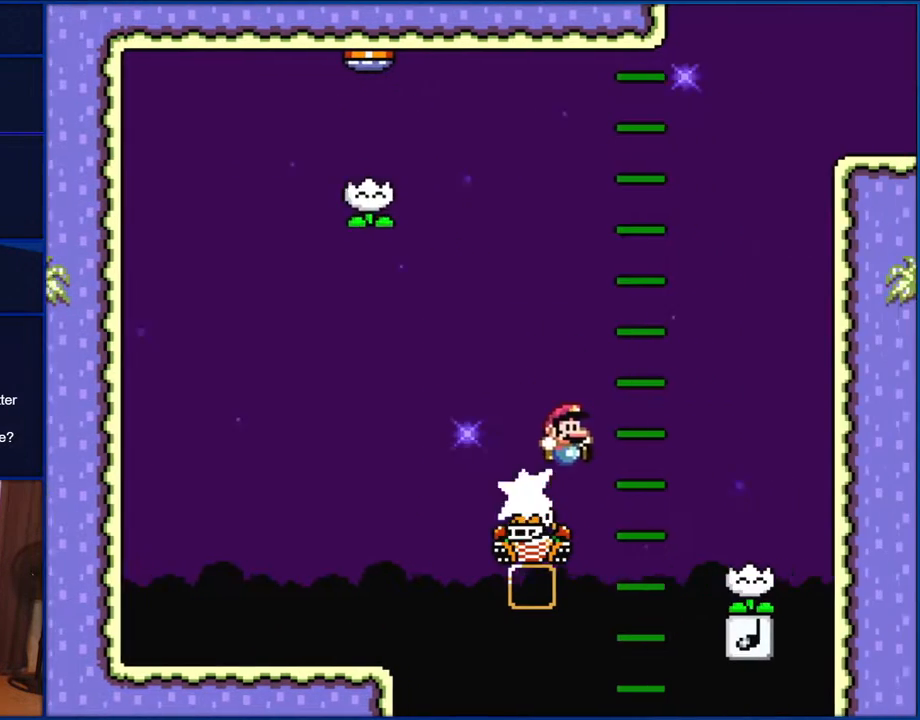
{"buttons": ["Y", "DPAD_LEFT"], "events": [[100, "B", "down"], [167, "B", "up"], [383, "DPAD_RIGHT", "up"], [467, "DPAD_LEFT", "down"]]}
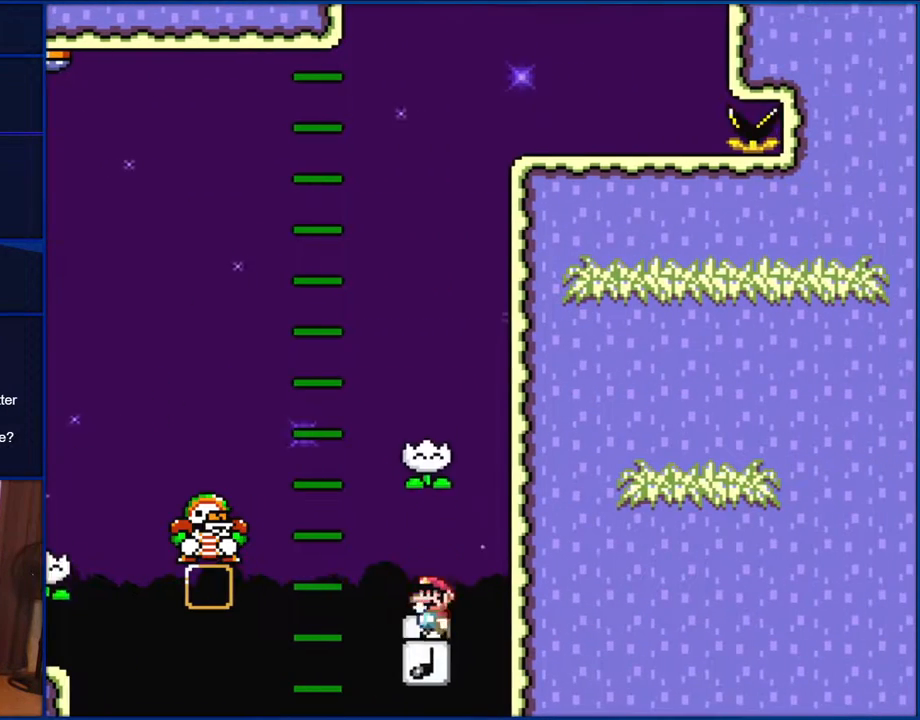
{"buttons": ["Y"], "events": [[83, "DPAD_LEFT", "up"]]}
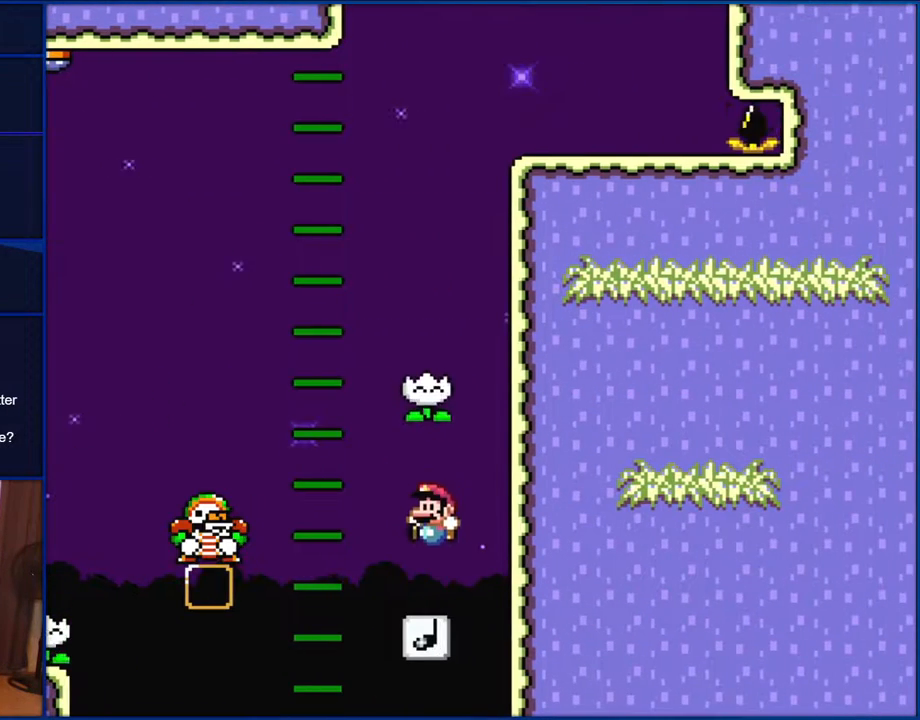
{"buttons": ["B", "Y", "DPAD_LEFT"], "events": [[133, "B", "down"], [383, "DPAD_LEFT", "down"]]}
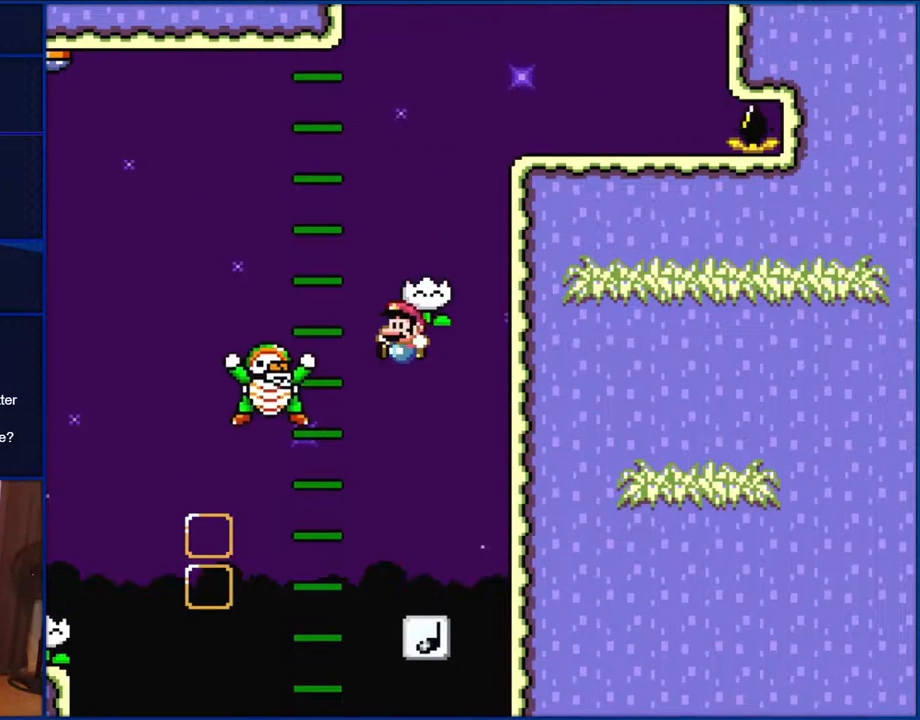
{"buttons": ["B", "Y", "DPAD_RIGHT"], "events": [[83, "B", "up"], [200, "B", "down"], [233, "DPAD_LEFT", "up"], [267, "DPAD_RIGHT", "down"]]}
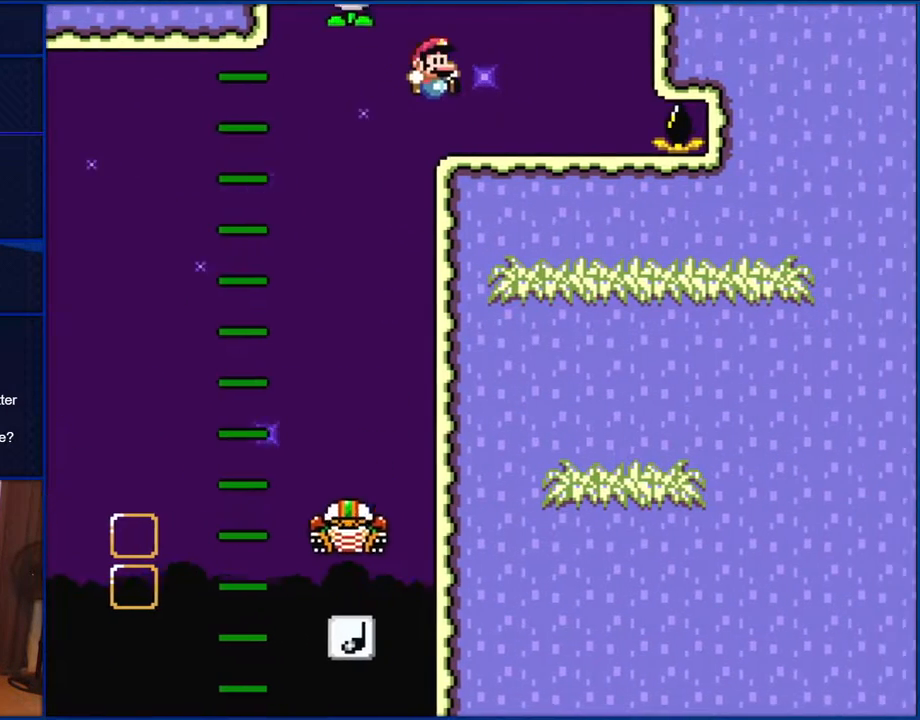
{"buttons": ["B", "Y", "DPAD_LEFT"], "events": [[33, "DPAD_RIGHT", "up"], [67, "B", "up"], [100, "DPAD_LEFT", "down"], [400, "B", "down"]]}
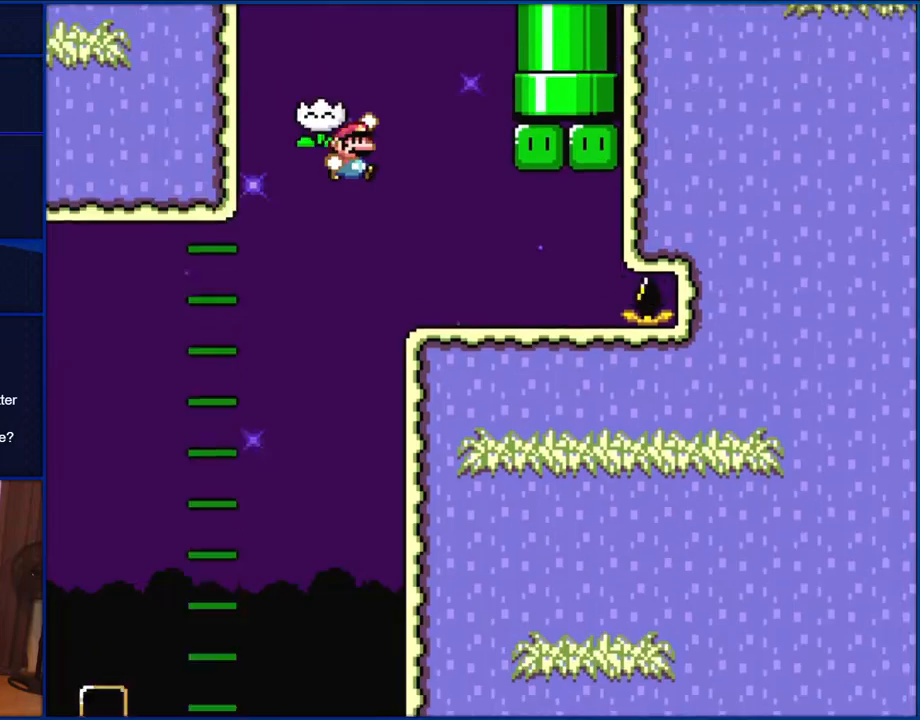
{"buttons": ["B", "Y", "DPAD_RIGHT"], "events": [[33, "B", "up"], [33, "DPAD_LEFT", "up"], [117, "DPAD_RIGHT", "down"], [167, "B", "down"]]}
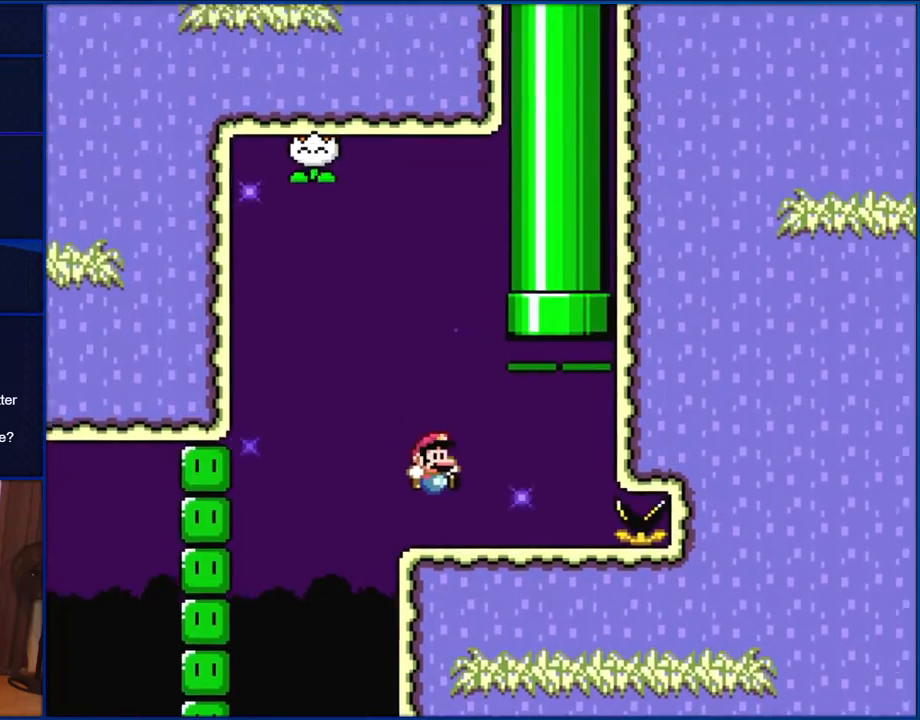
{"buttons": ["B", "Y", "DPAD_UP"], "events": [[33, "B", "up"], [267, "B", "down"], [300, "DPAD_RIGHT", "up"], [300, "DPAD_UP", "down"], [333, "DPAD_LEFT", "down"], [500, "DPAD_LEFT", "up"]]}
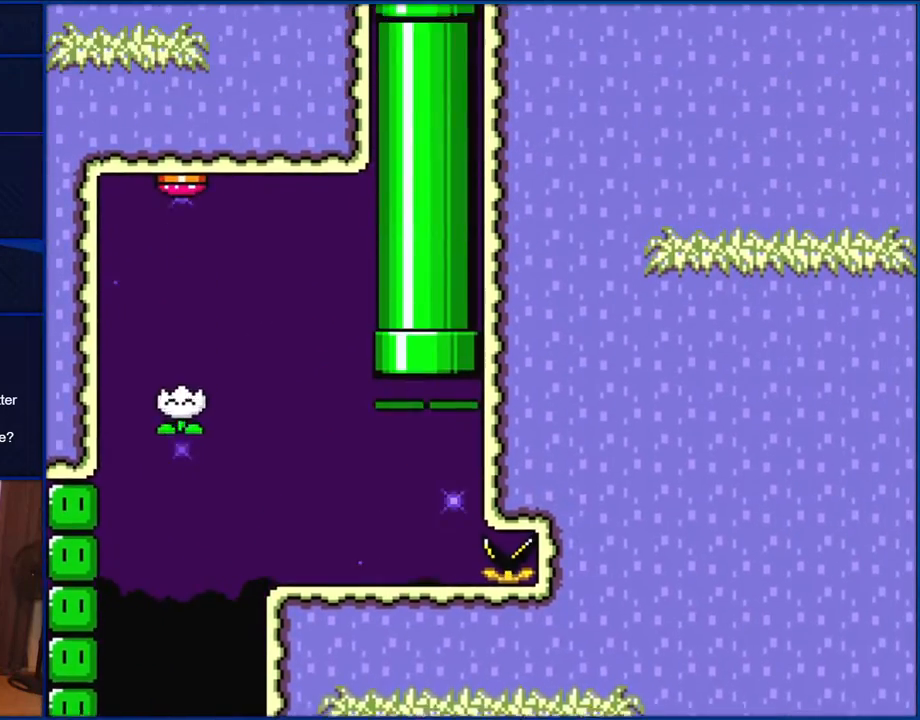
{"buttons": ["Y", "DPAD_RIGHT"], "events": [[167, "DPAD_UP", "up"], [233, "B", "up"], [500, "DPAD_RIGHT", "down"]]}
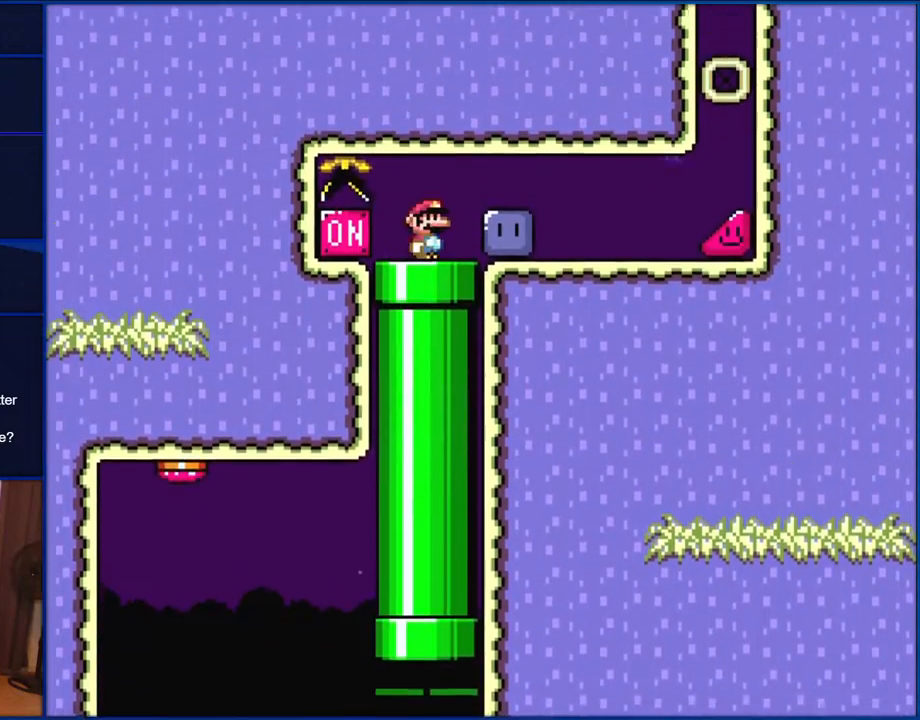
{"buttons": ["Y", "DPAD_RIGHT"], "events": [[300, "Y", "up"], [417, "Y", "down"]]}
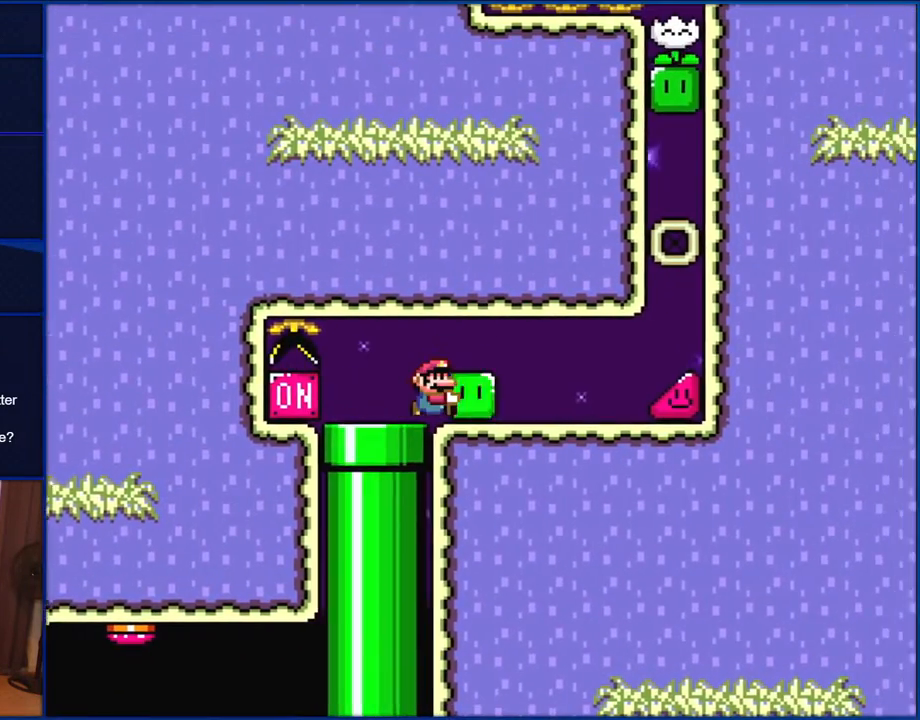
{"buttons": ["Y", "DPAD_RIGHT"], "events": [[350, "DPAD_RIGHT", "up"], [350, "DPAD_UP", "down"], [367, "DPAD_LEFT", "down"], [367, "DPAD_UP", "up"], [367, "Y", "up"], [433, "DPAD_LEFT", "up"], [467, "DPAD_RIGHT", "down"], [467, "Y", "down"]]}
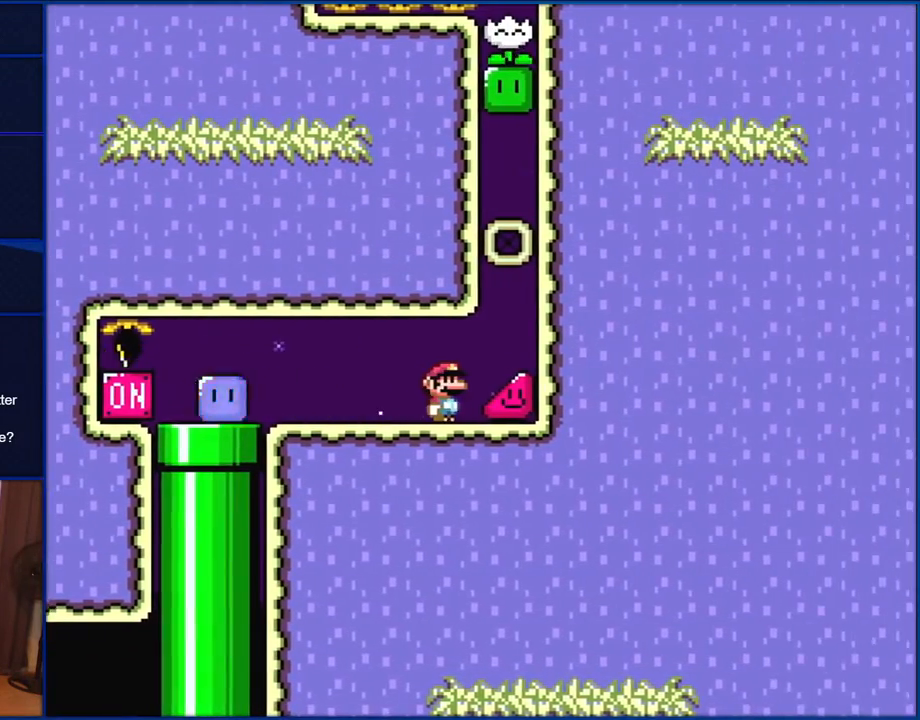
{"buttons": ["Y", "DPAD_RIGHT"], "events": []}
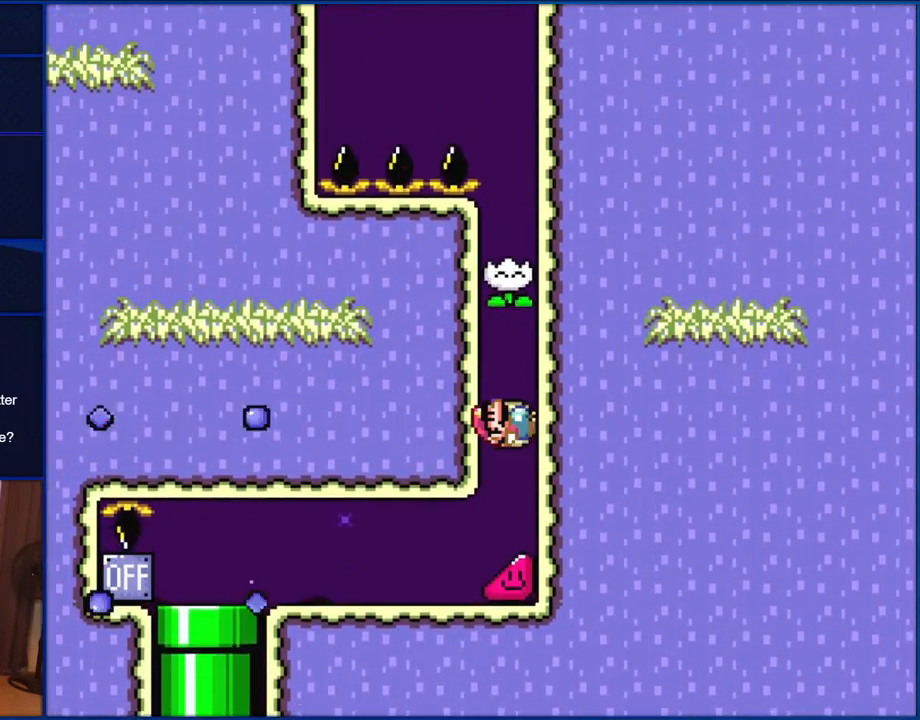
{"buttons": ["Y", "DPAD_RIGHT"], "events": []}
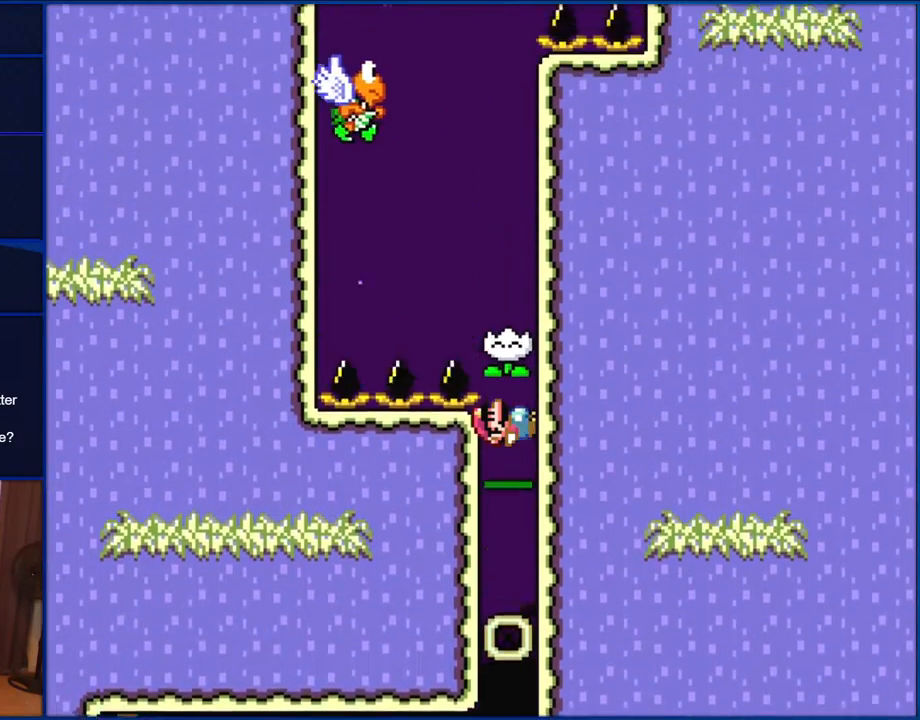
{"buttons": ["Y", "DPAD_RIGHT"], "events": []}
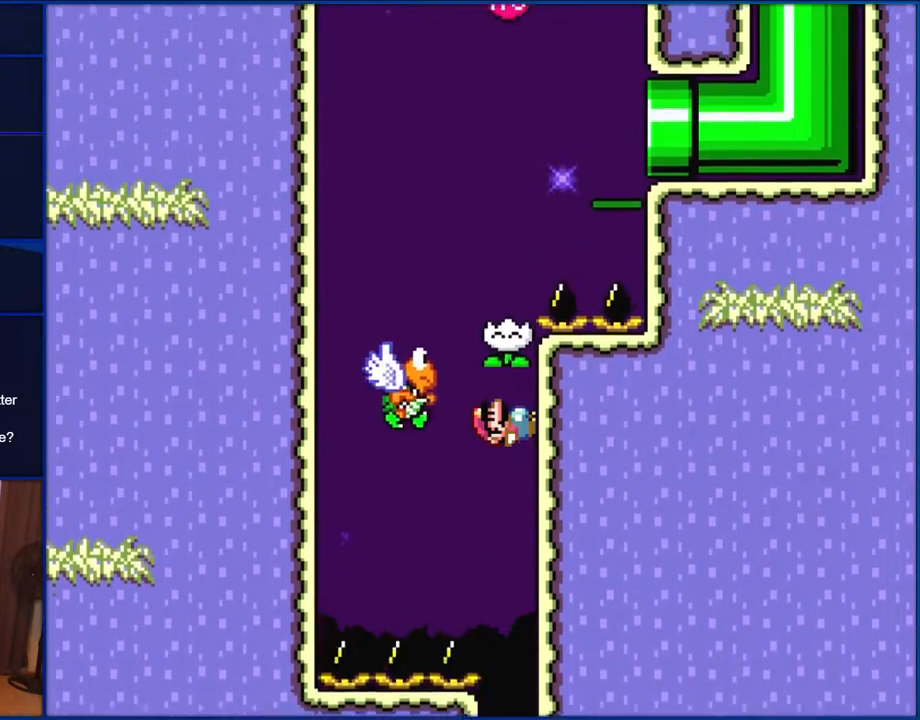
{"buttons": ["B", "Y", "DPAD_RIGHT"], "events": [[167, "DPAD_LEFT", "down"], [167, "DPAD_RIGHT", "up"], [300, "DPAD_LEFT", "up"], [300, "DPAD_UP", "down"], [350, "B", "down"], [350, "DPAD_RIGHT", "down"], [350, "DPAD_UP", "up"]]}
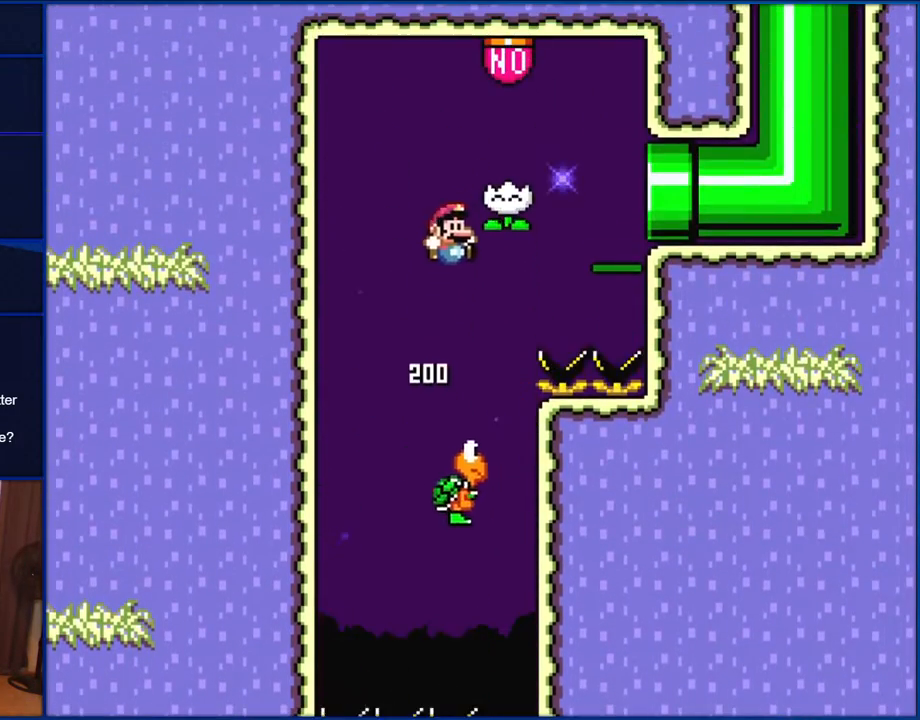
{"buttons": ["B", "Y", "DPAD_RIGHT"], "events": []}
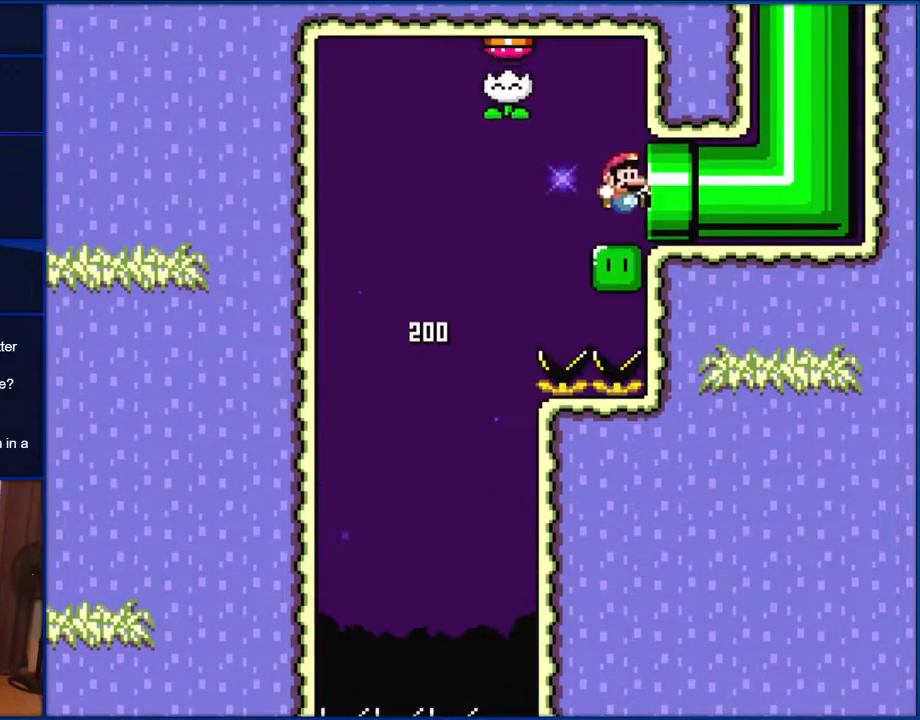
{"buttons": ["B", "Y", "DPAD_RIGHT"], "events": []}